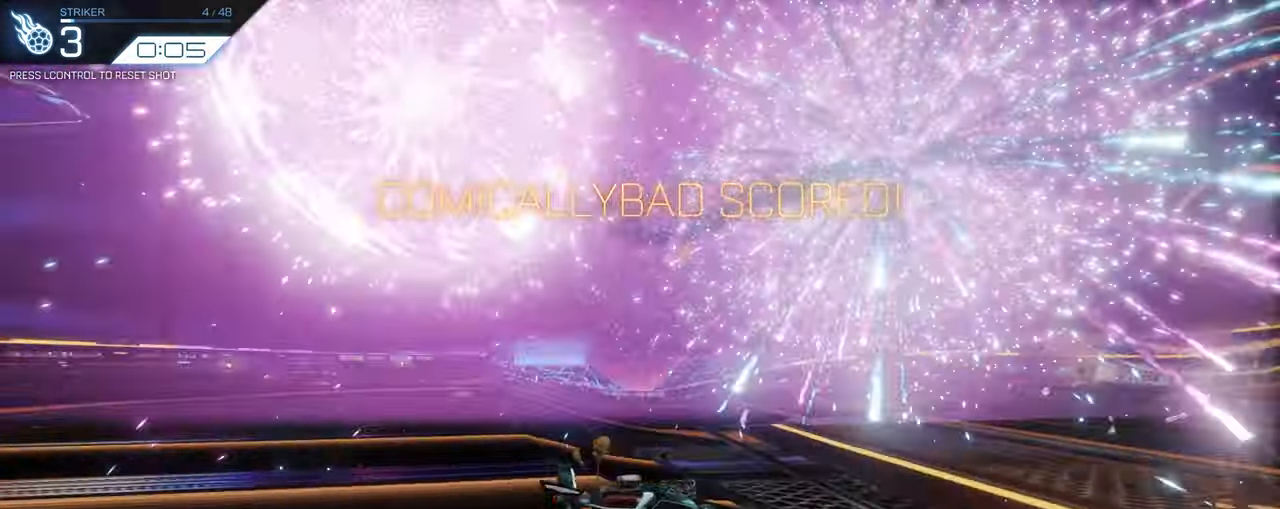
Gameplay with keyboard and mouse; each line is a JSON object with the keys and mouse buttons held at the frame after it. "events" lists presses ("down") and releases ("up") of "1", "2", "3", "4", "5", "a", "alt", "b", "c", "ctrl", "d", "e", "f", "g", "q", "r", "s", "shift", "space", "t", "tab", "tilde", "v", "w", "x", "z", "mouse_left", "mouse_wheel", "mouse_right", "mouse_mb4" and "mouse_mb5" between this image and that frame as [ms after this image, input, new state], when the widget could be followed in between. "mouse_left", "mouse_wheel", "mouse_right", "mouse_mb4", "mouse_mb5" = the "left", "wheel", "right", "mb4", "mb5" buttons of the "mouse" list. No other keys are recorded. "wheel" means that the mouse wheel is clicked or scrolled. Mouse movement is not recorded.
{"keys": ["a", "s"], "mouse": [], "events": [[83, "shift", "up"], [467, "s", "down"]]}
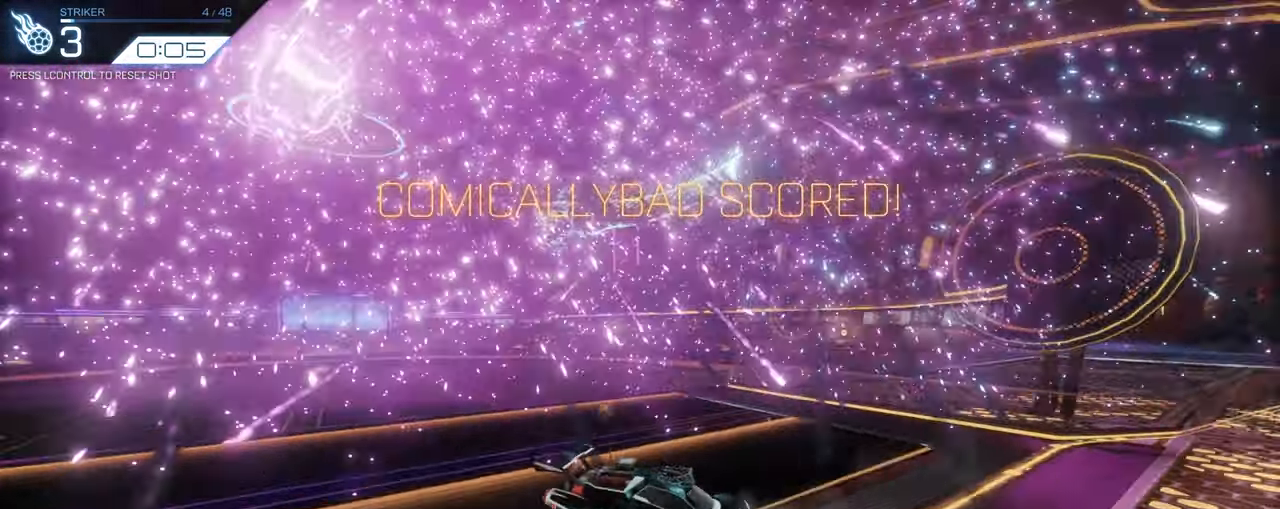
{"keys": [], "mouse": [], "events": [[100, "mouse_right", "down"], [200, "a", "up"], [200, "mouse_right", "up"], [233, "mouse_right", "down"], [417, "mouse_right", "up"], [467, "s", "up"]]}
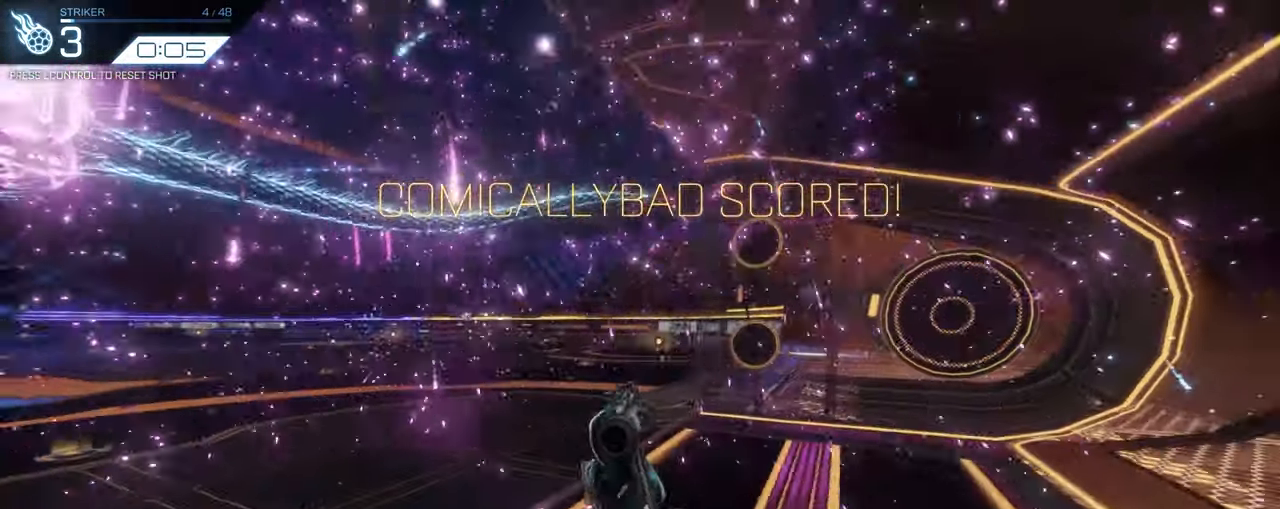
{"keys": ["q", "w"], "mouse": [], "events": [[117, "w", "down"], [150, "mouse_left", "down"], [200, "q", "down"], [500, "mouse_left", "up"]]}
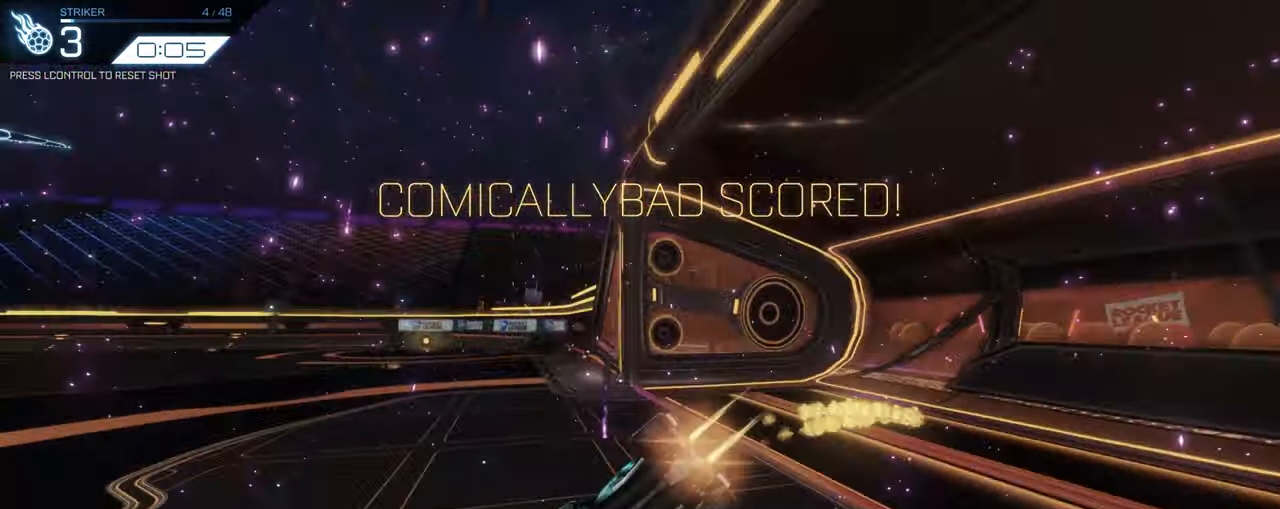
{"keys": [], "mouse": [], "events": [[133, "w", "up"], [217, "q", "up"]]}
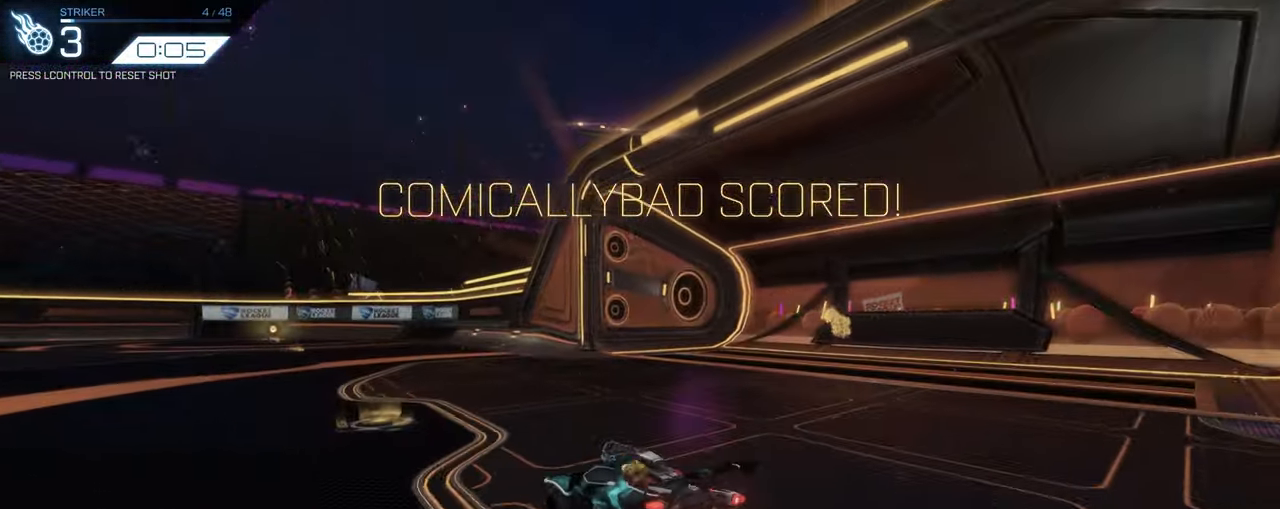
{"keys": [], "mouse": [], "events": []}
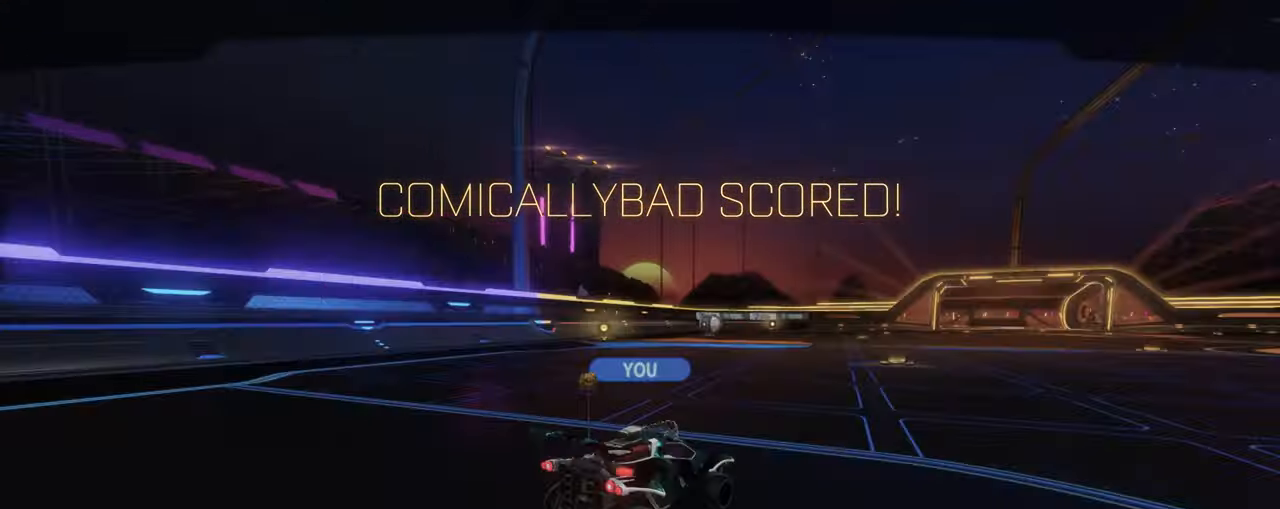
{"keys": [], "mouse": [], "events": []}
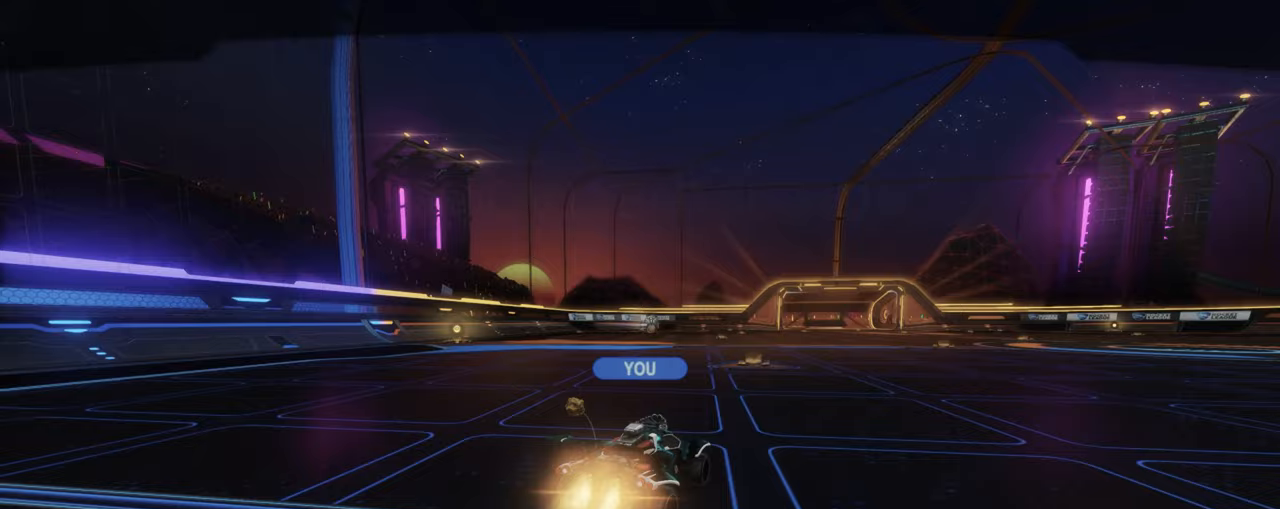
{"keys": [], "mouse": [], "events": [[217, "mouse_right", "down"], [367, "mouse_right", "up"]]}
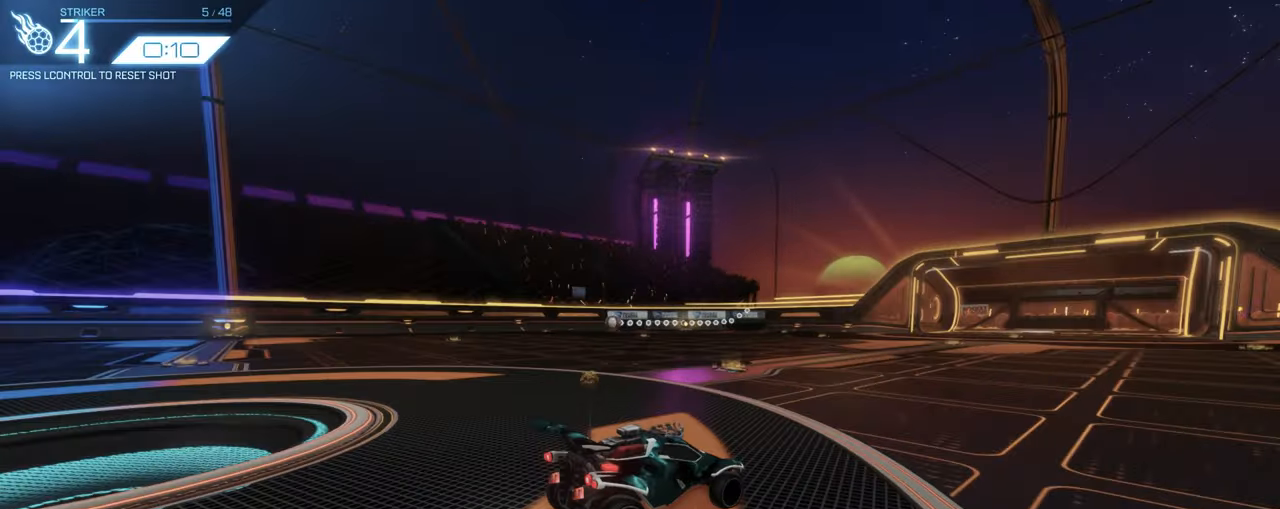
{"keys": [], "mouse": [], "events": []}
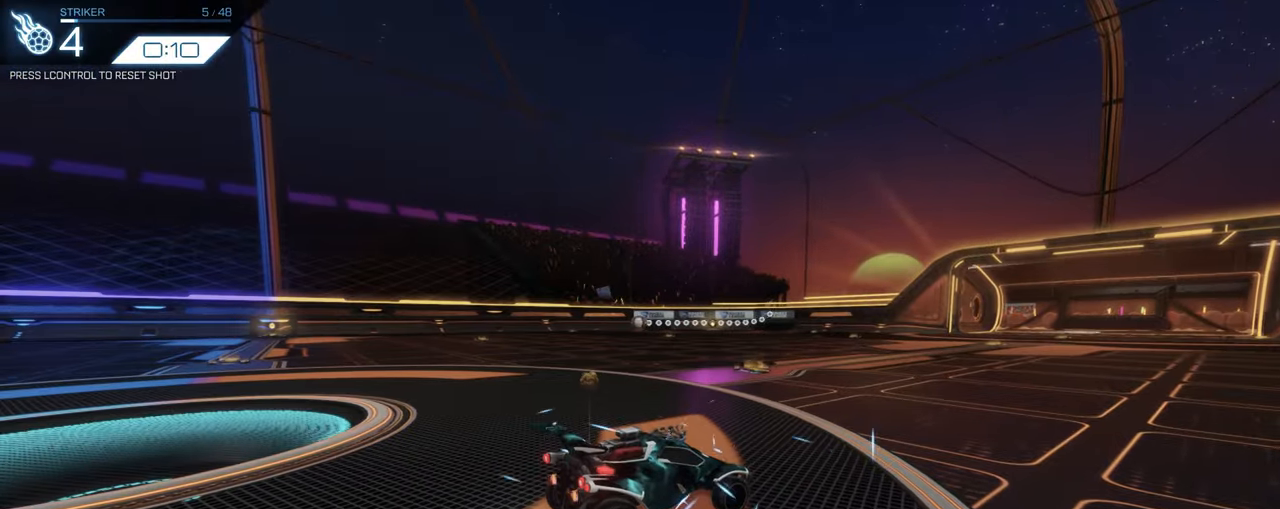
{"keys": [], "mouse": [], "events": []}
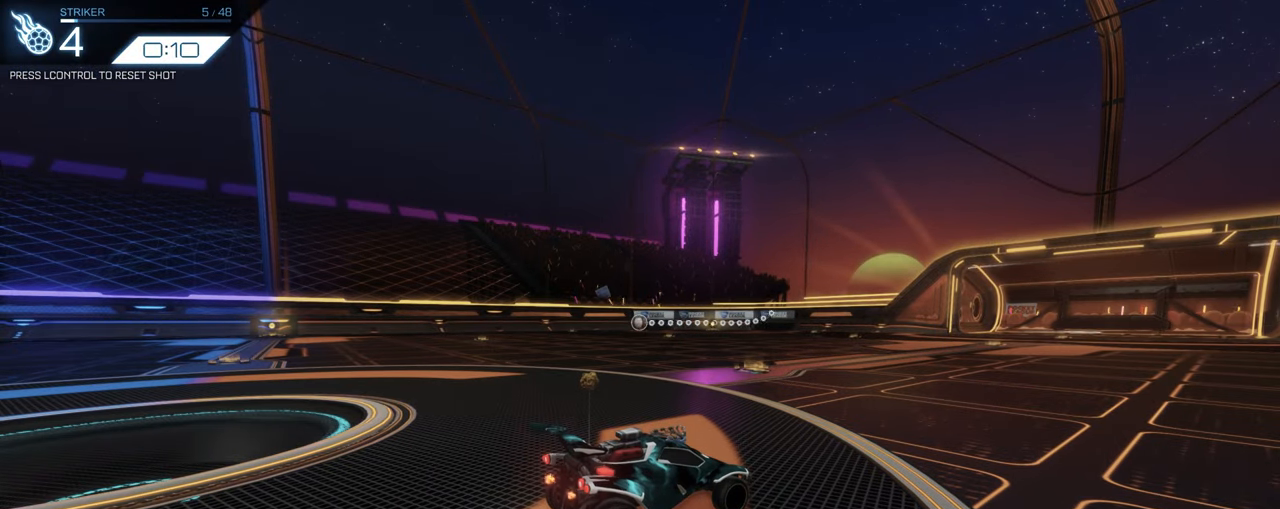
{"keys": ["w"], "mouse": [], "events": [[183, "w", "down"]]}
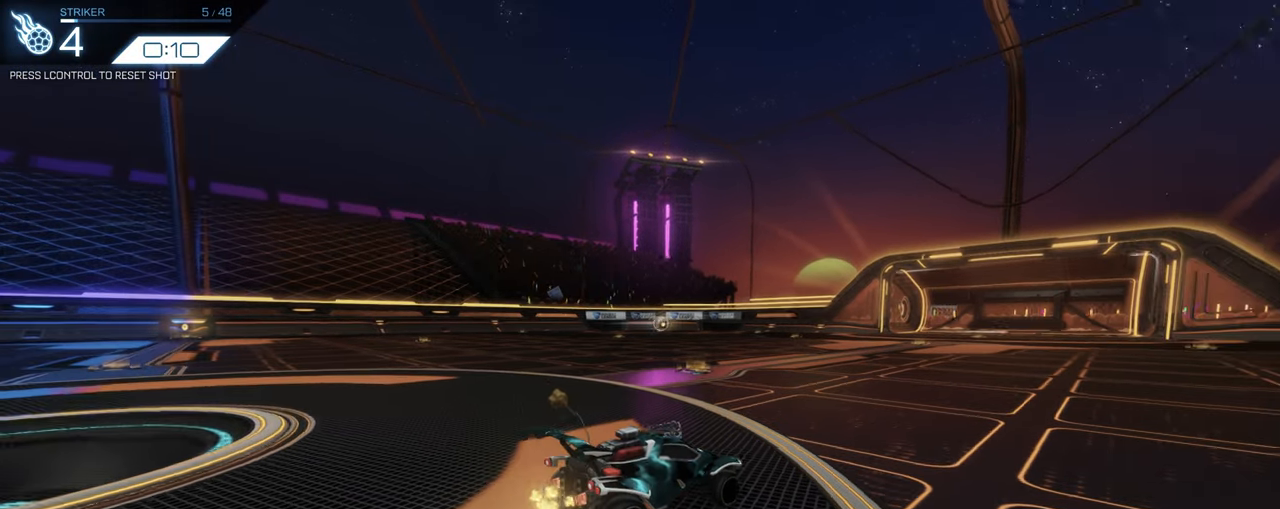
{"keys": ["s"], "mouse": ["left", "right"], "events": [[233, "mouse_left", "down"], [283, "a", "down"], [350, "w", "up"], [383, "a", "up"], [433, "mouse_right", "down"], [483, "s", "down"]]}
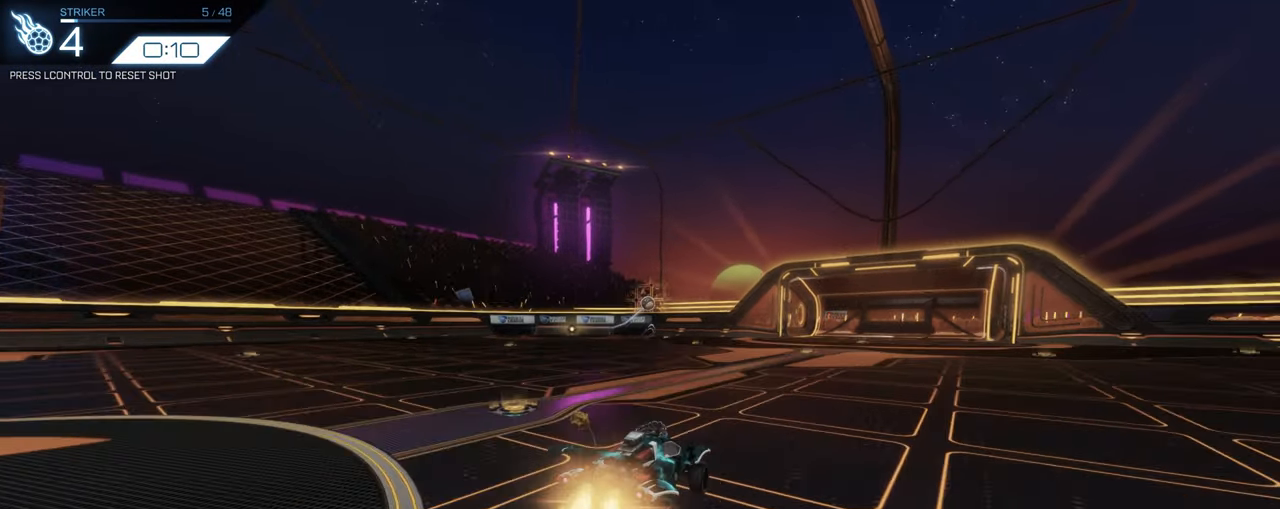
{"keys": ["d"], "mouse": ["left"], "events": [[17, "mouse_left", "up"], [167, "mouse_right", "up"], [167, "s", "up"], [250, "mouse_right", "down"], [417, "mouse_right", "up"], [433, "d", "down"], [467, "mouse_left", "down"]]}
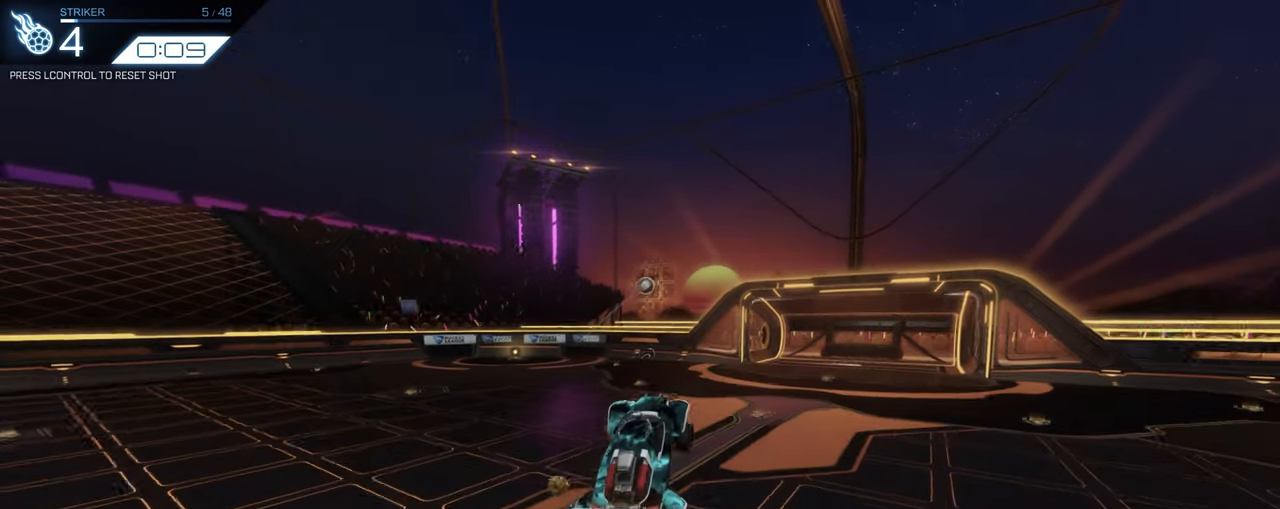
{"keys": ["a"], "mouse": ["left"], "events": [[317, "a", "down"], [317, "d", "up"]]}
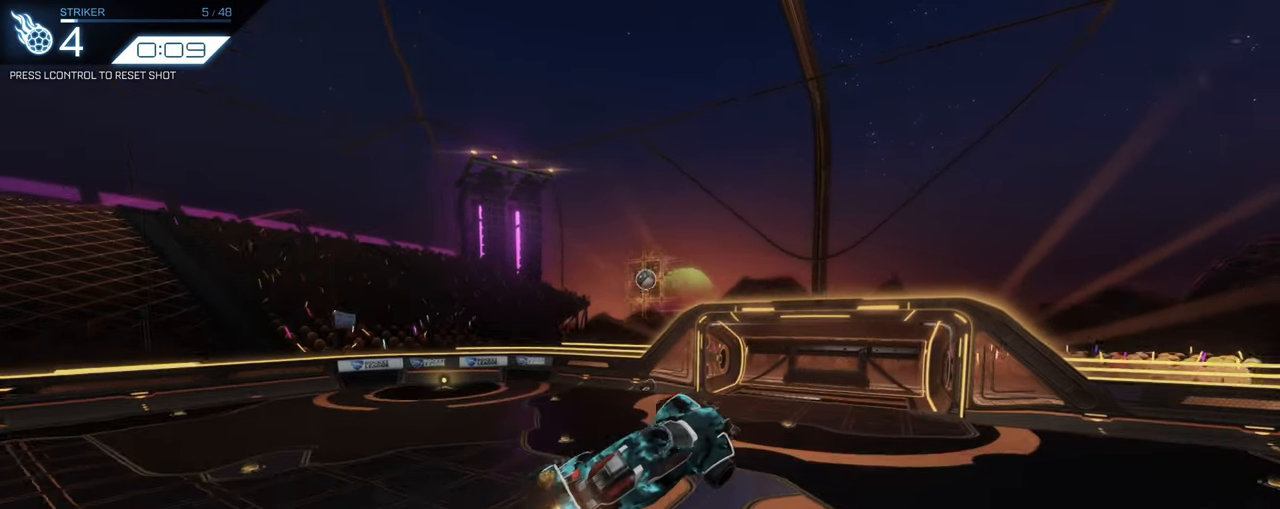
{"keys": ["w"], "mouse": [], "events": [[50, "s", "down"], [100, "s", "up"], [183, "mouse_left", "up"], [233, "a", "up"], [333, "w", "down"]]}
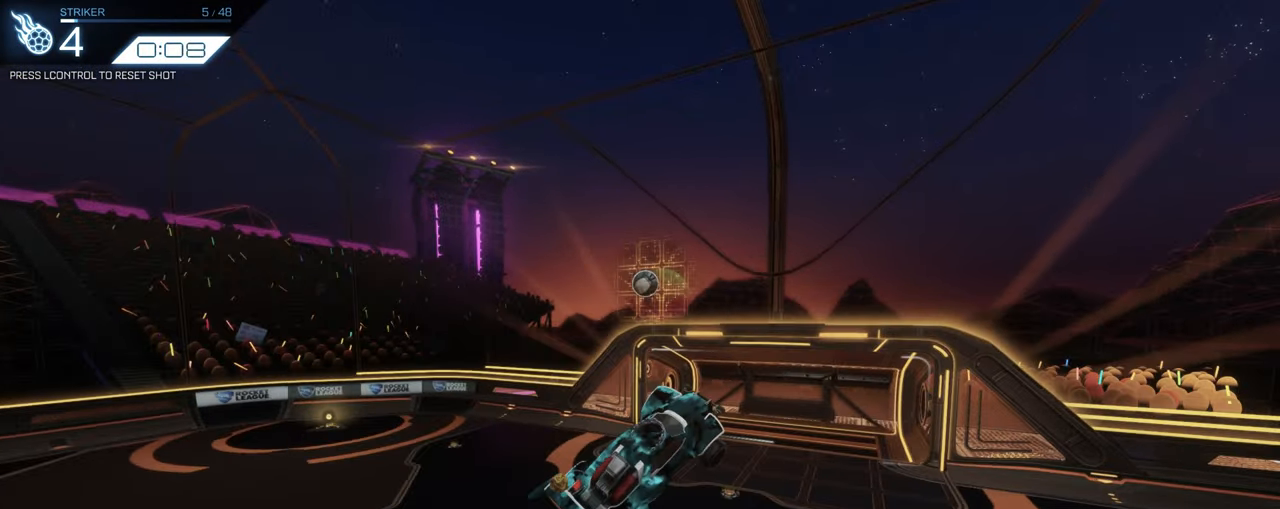
{"keys": ["d"], "mouse": ["left"], "events": [[17, "w", "up"], [250, "mouse_left", "down"], [483, "d", "down"]]}
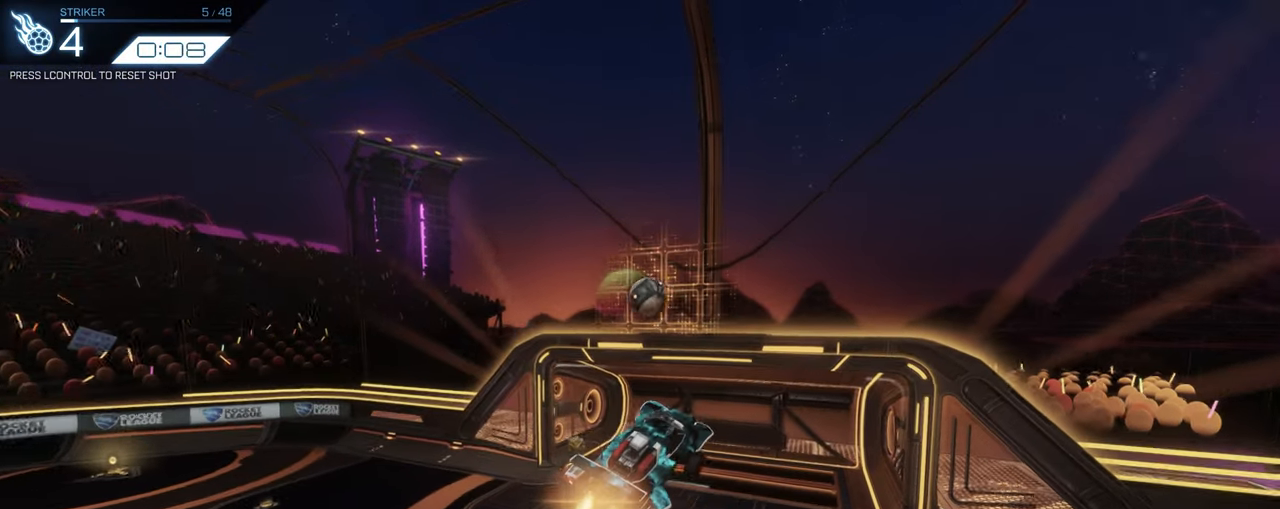
{"keys": ["w"], "mouse": ["left"], "events": [[167, "d", "up"], [400, "w", "down"]]}
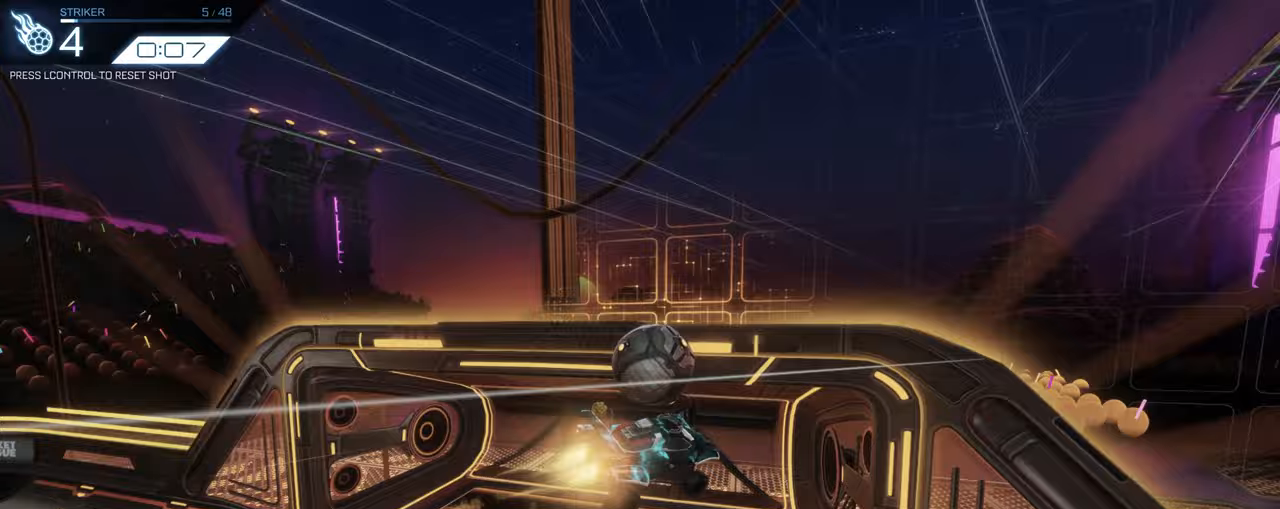
{"keys": [], "mouse": ["left"]}
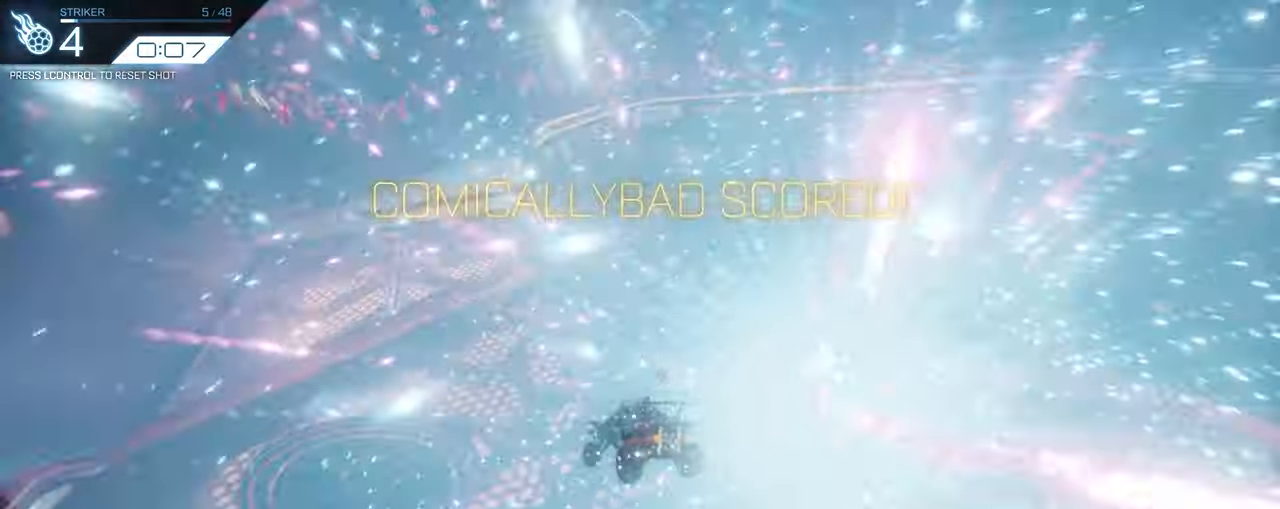
{"keys": ["d"], "mouse": [], "events": [[100, "mouse_wheel", "down"], [133, "mouse_left", "up"], [167, "mouse_wheel", "up"], [483, "d", "down"]]}
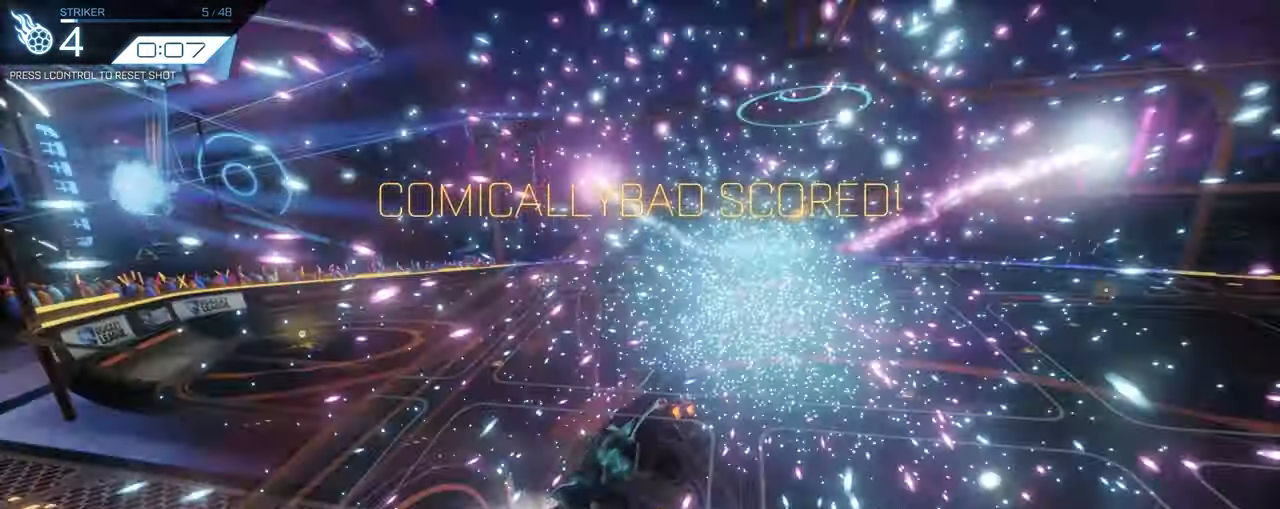
{"keys": ["d", "w"], "mouse": []}
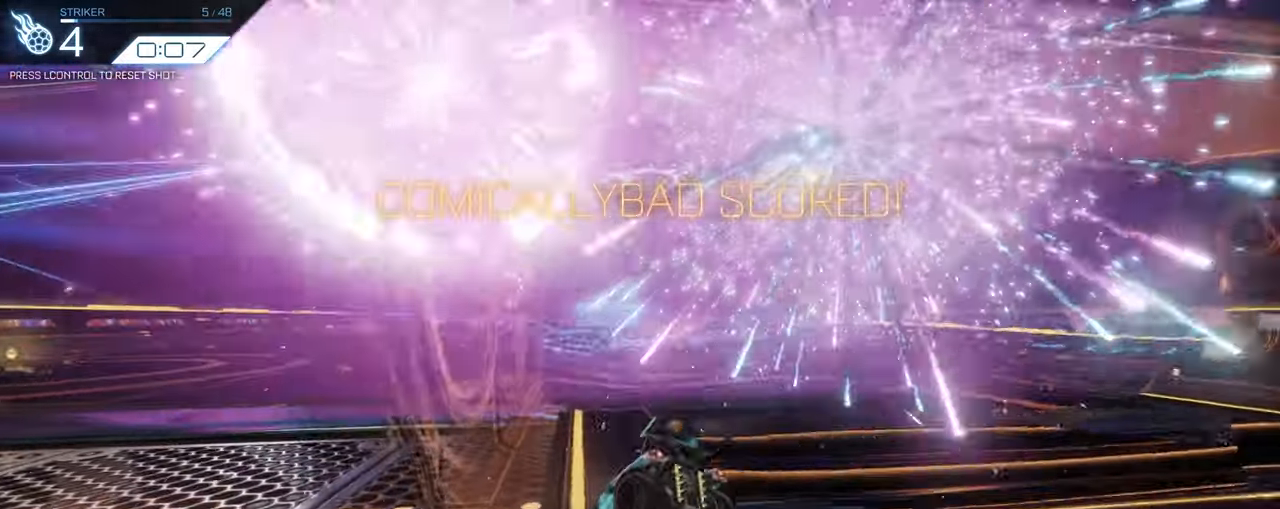
{"keys": ["a", "w"], "mouse": []}
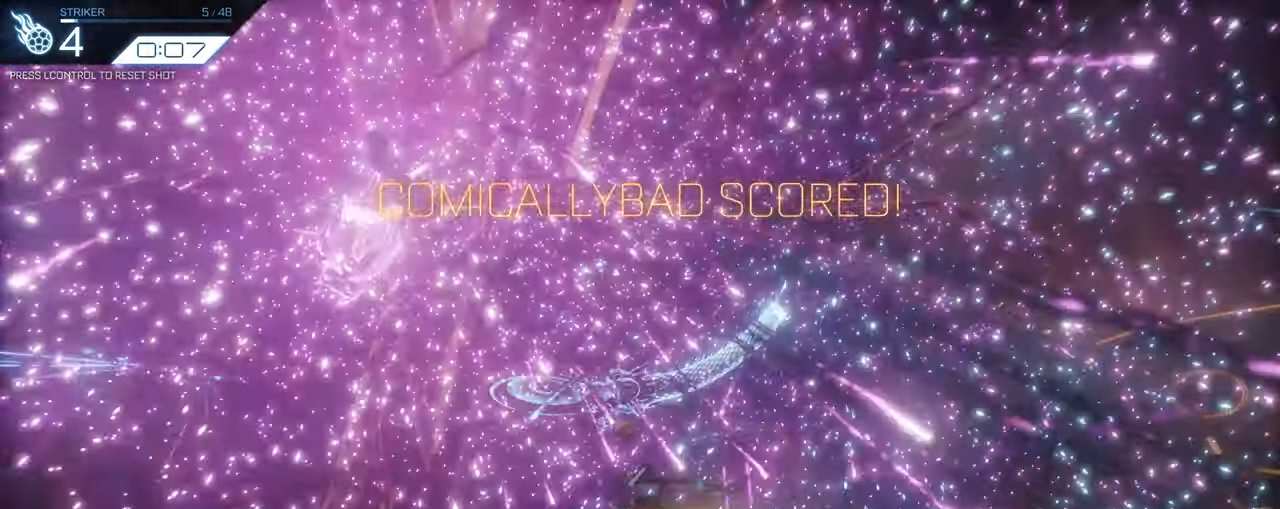
{"keys": ["d"], "mouse": [], "events": [[17, "mouse_left", "down"], [117, "a", "up"], [117, "d", "down"], [117, "mouse_right", "down"], [167, "mouse_right", "up"], [250, "mouse_right", "down"], [450, "mouse_left", "up"], [450, "mouse_right", "up"], [450, "w", "up"]]}
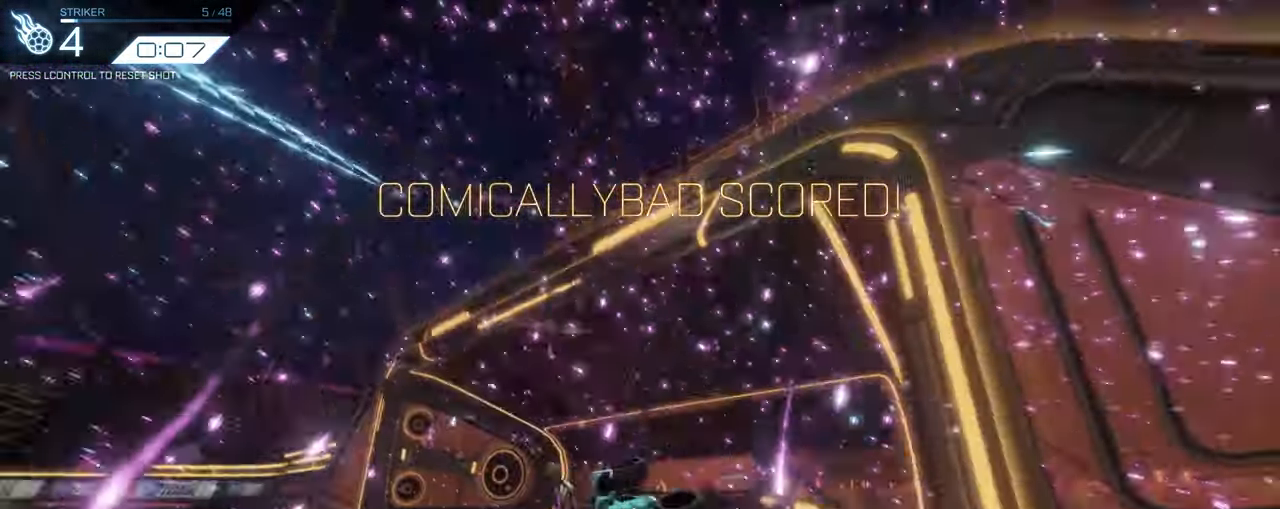
{"keys": [], "mouse": [], "events": [[17, "d", "up"]]}
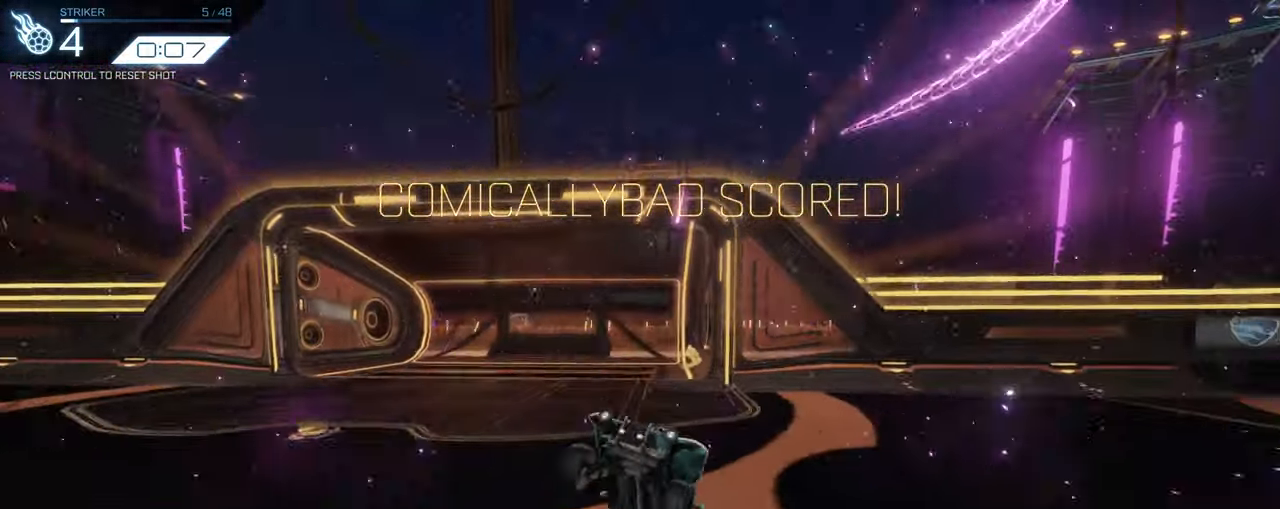
{"keys": [], "mouse": [], "events": []}
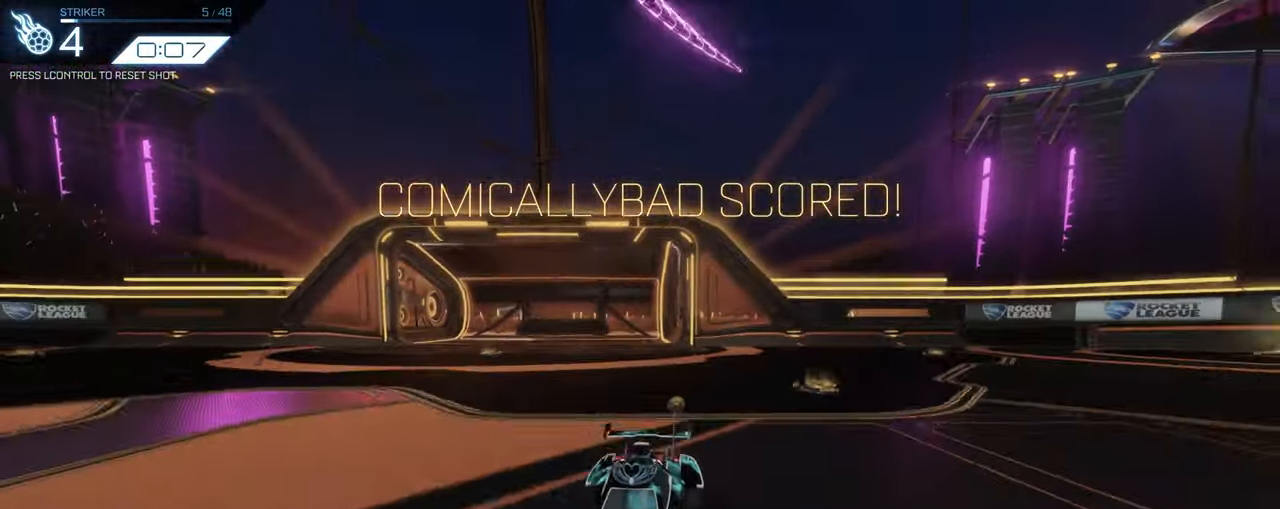
{"keys": [], "mouse": [], "events": []}
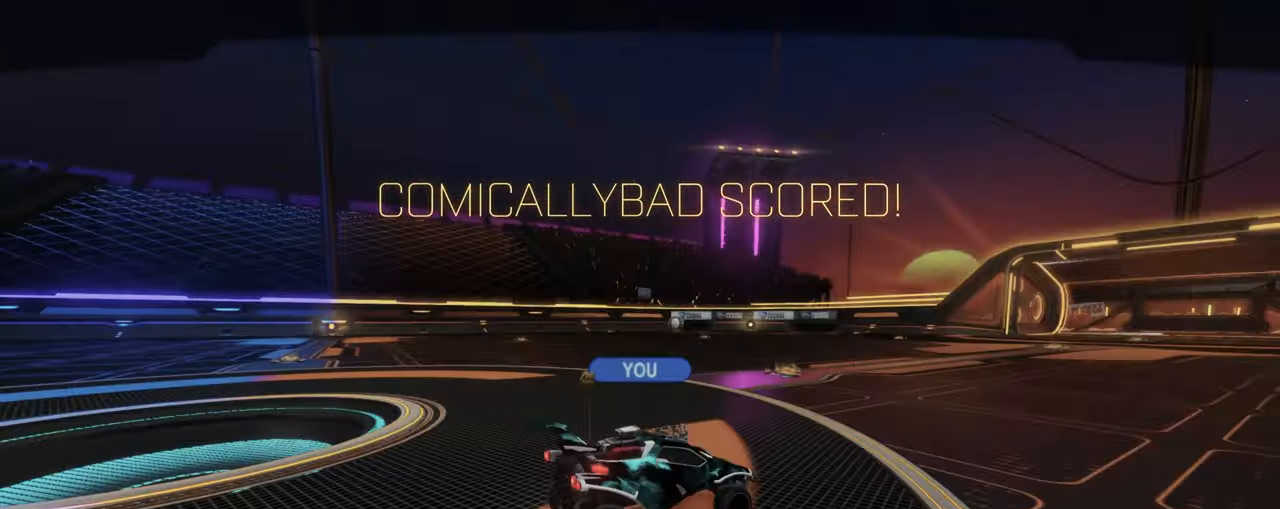
{"keys": ["ctrl"], "mouse": [], "events": [[367, "ctrl", "down"]]}